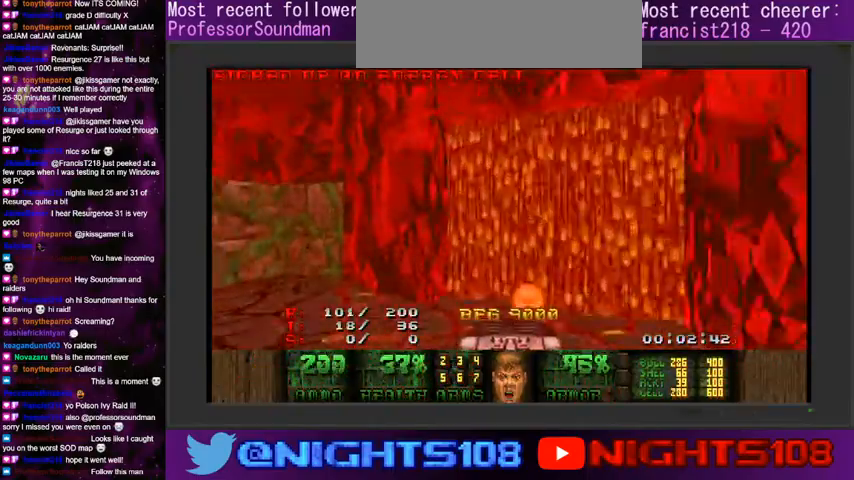
Gameplay with keyboard and mouse; each line is a JSON object with the keys and mouse buttons held at the frame after it. "events" lists presses ("down") and releases ("up") of "1", "2", "3", "4", "5", "6", "7", "8", "9", "a", "caps_lock", "ctrl", "d", "e", "escape", "f", "q", "r", "s", "shift", "space", "t", "tab", "tilde", "w", "mouse_left", "mouse_wheel" and "mouse_right" between this image and that frame as [ms after this image, input, new state], when the widget could be followed in between. "mouse_left", "mouse_wheel", "mouse_right" = the "left", "wheel", "right" buttons of the "mouse" list. No other keys are recorded. "wheel" means that the mouse wheel is clicked or scrolled. Mouse movement is not recorded.
{"keys": ["a", "w"], "mouse": ["left"], "events": [[67, "a", "down"], [467, "mouse_left", "down"]]}
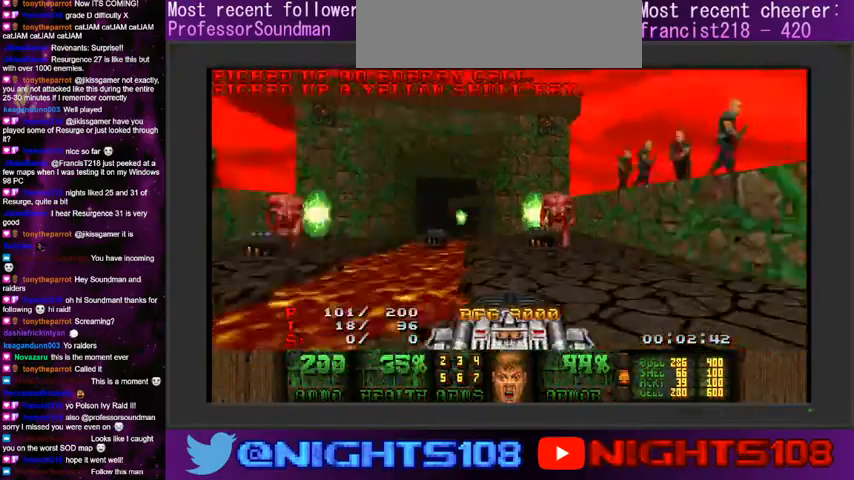
{"keys": ["d", "w"], "mouse": ["left"], "events": [[234, "a", "up"], [334, "d", "down"]]}
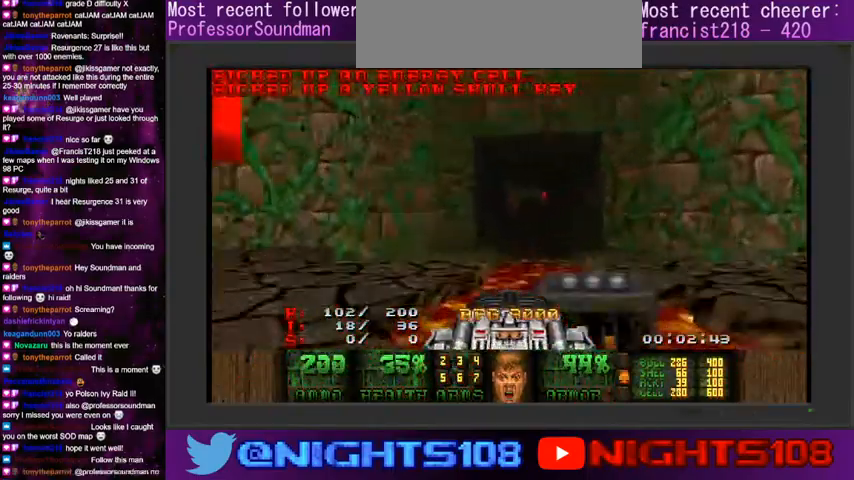
{"keys": ["w"], "mouse": ["left"], "events": [[100, "d", "up"], [134, "a", "down"], [234, "a", "up"], [334, "a", "down"], [467, "a", "up"]]}
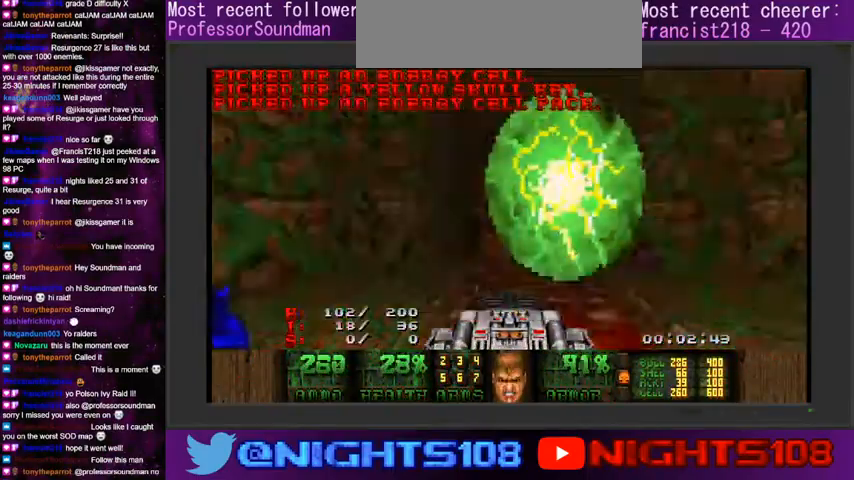
{"keys": ["w"], "mouse": ["left"], "events": [[134, "a", "down"], [200, "a", "up"], [367, "d", "down"], [467, "d", "up"]]}
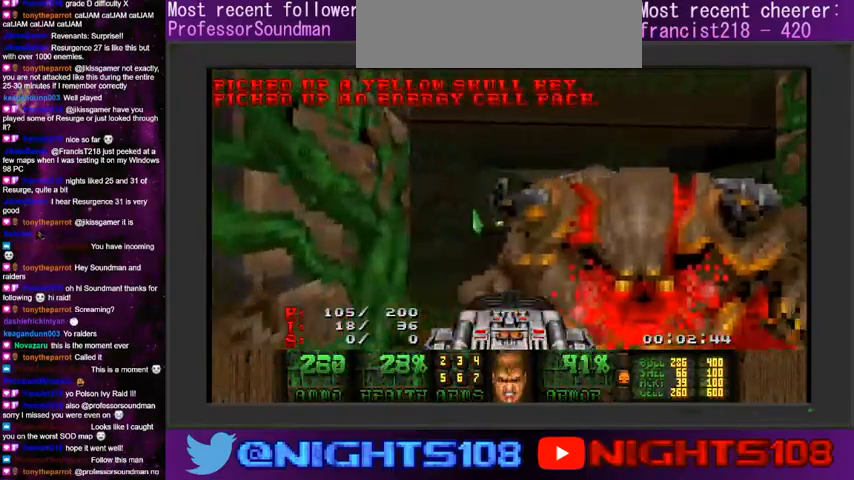
{"keys": ["a", "w"], "mouse": ["left"], "events": [[67, "d", "down"], [367, "a", "down"], [367, "d", "up"]]}
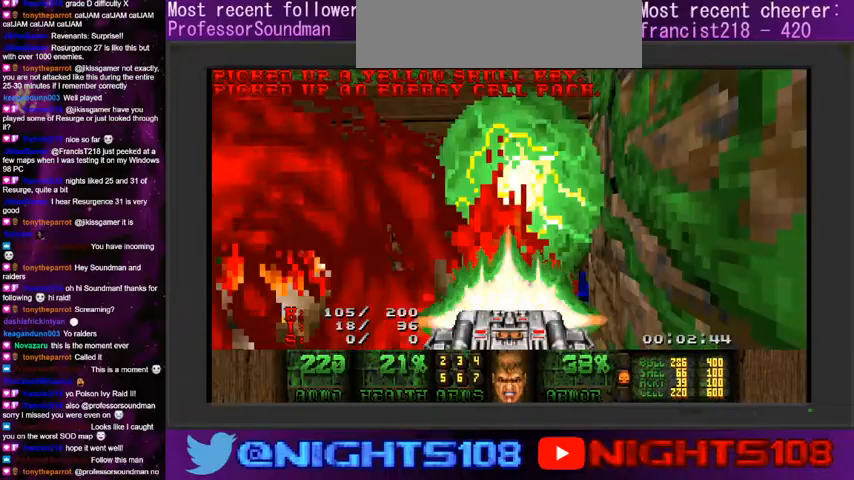
{"keys": ["a", "w"], "mouse": ["left"], "events": [[67, "a", "up"], [100, "a", "down"], [167, "a", "up"], [300, "d", "down"], [367, "d", "up"], [467, "a", "down"]]}
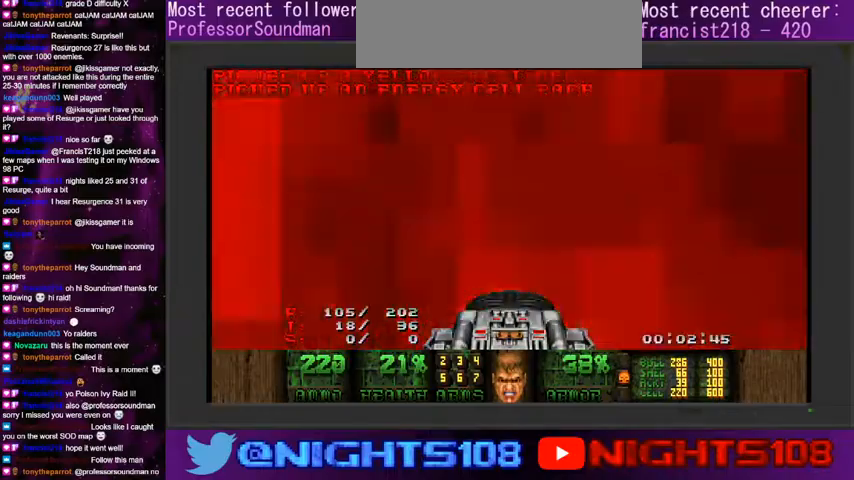
{"keys": ["d", "w"], "mouse": [], "events": [[34, "a", "up"], [434, "d", "down"], [500, "mouse_left", "up"]]}
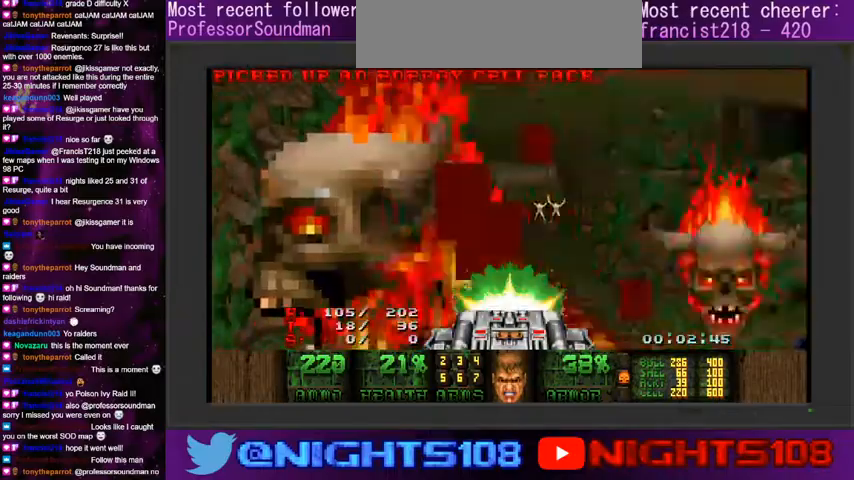
{"keys": ["w"], "mouse": [], "events": [[67, "w", "up"], [134, "d", "up"], [134, "w", "down"], [300, "a", "down"], [467, "a", "up"]]}
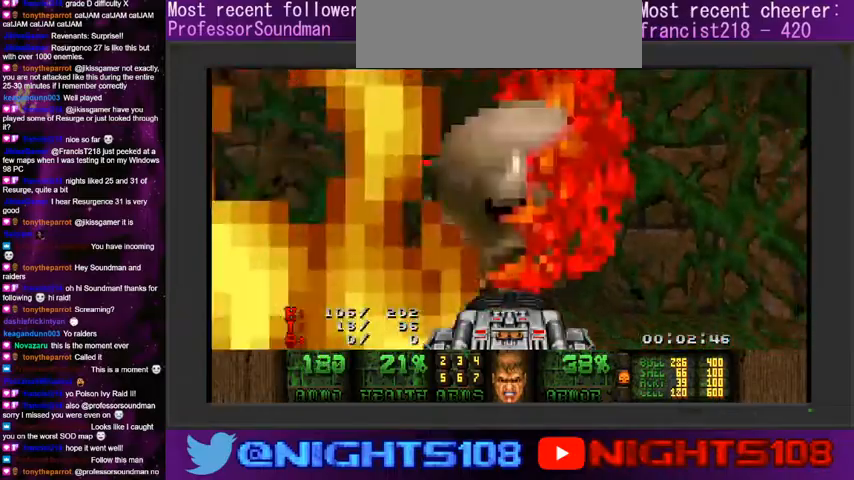
{"keys": ["a", "w"], "mouse": [], "events": [[67, "d", "down"], [134, "w", "up"], [367, "w", "down"], [400, "d", "up"], [434, "a", "down"]]}
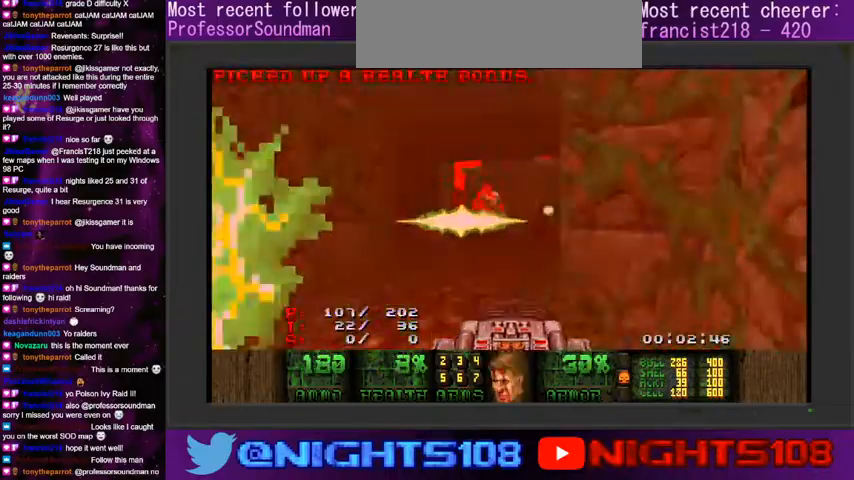
{"keys": [], "mouse": [], "events": [[34, "a", "up"], [34, "w", "up"], [300, "w", "down"], [367, "a", "down"], [467, "w", "up"], [500, "a", "up"]]}
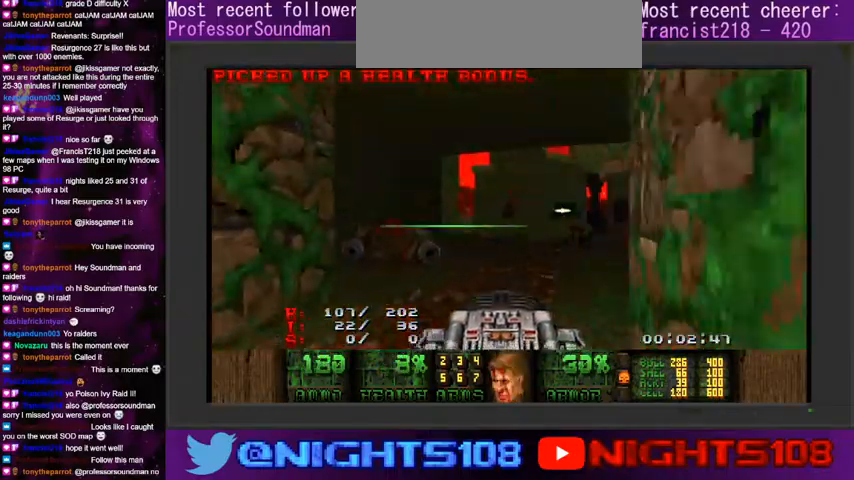
{"keys": ["a", "w"], "mouse": [], "events": [[200, "w", "down"], [234, "a", "down"], [467, "a", "up"], [500, "a", "down"]]}
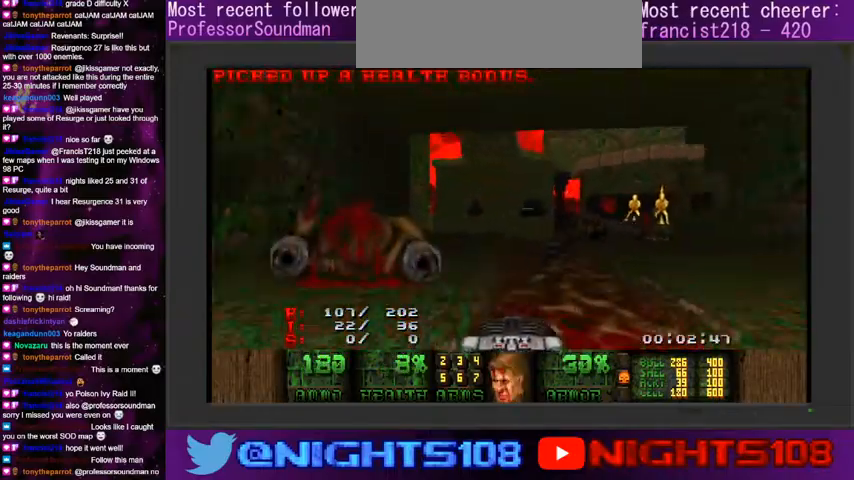
{"keys": ["a", "w"], "mouse": [], "events": [[267, "a", "up"], [334, "a", "down"]]}
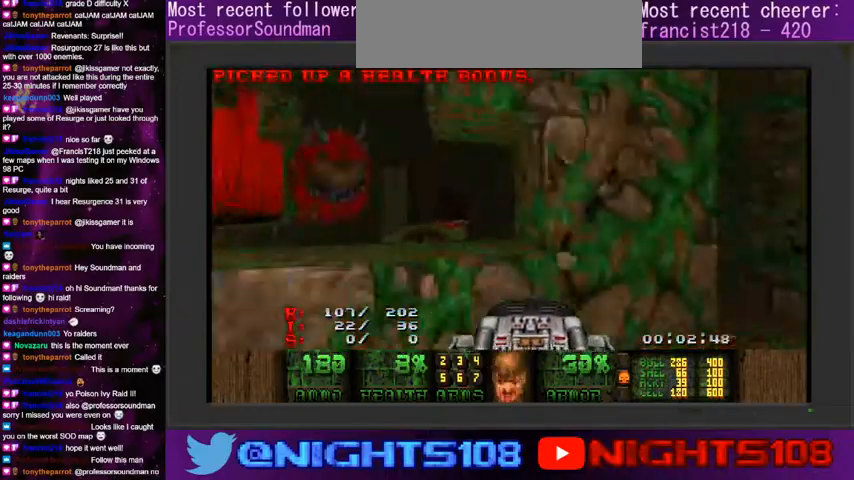
{"keys": ["a", "w"], "mouse": [], "events": [[34, "a", "up"], [100, "d", "down"], [267, "a", "down"], [300, "d", "up"], [367, "a", "up"], [367, "d", "down"], [434, "a", "down"], [500, "d", "up"]]}
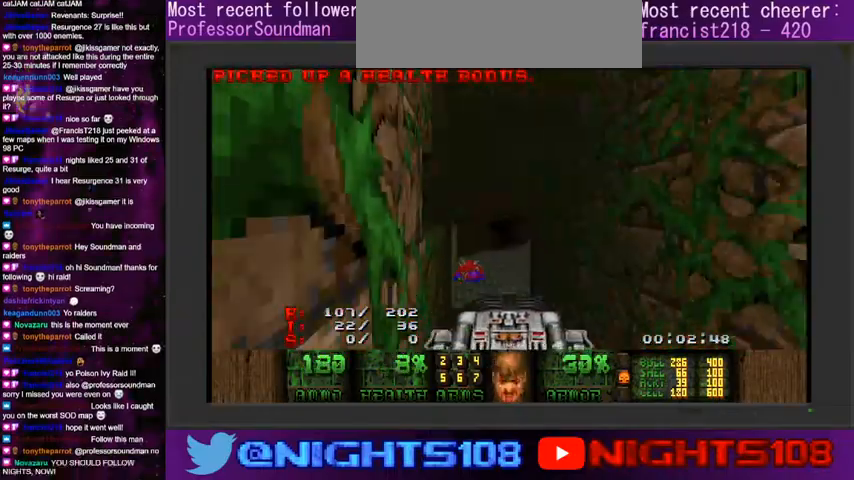
{"keys": ["a", "d", "w"], "mouse": [], "events": [[167, "a", "up"], [234, "d", "down"], [467, "a", "down"]]}
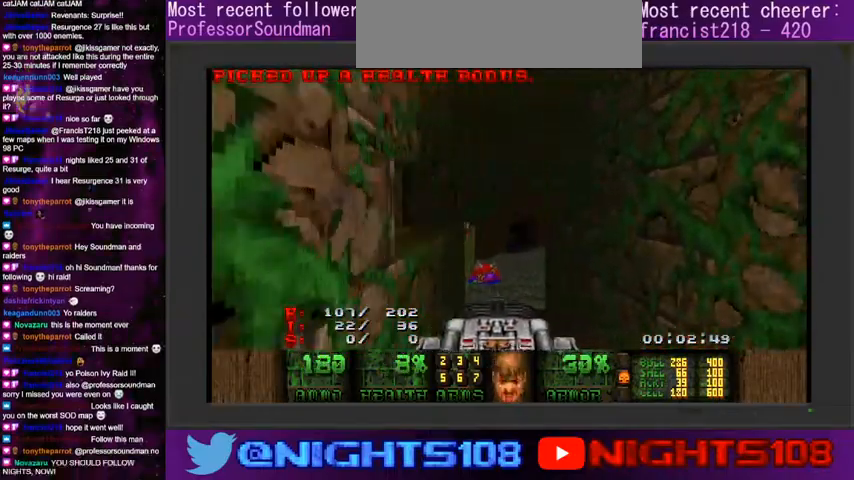
{"keys": ["a", "w"], "mouse": [], "events": [[34, "d", "up"], [200, "a", "up"], [400, "a", "down"]]}
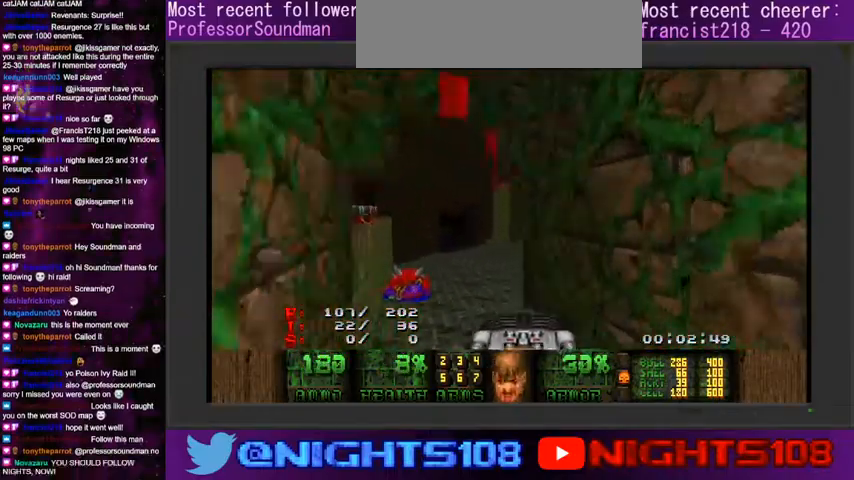
{"keys": ["a", "w"], "mouse": [], "events": [[34, "a", "up"], [67, "a", "down"]]}
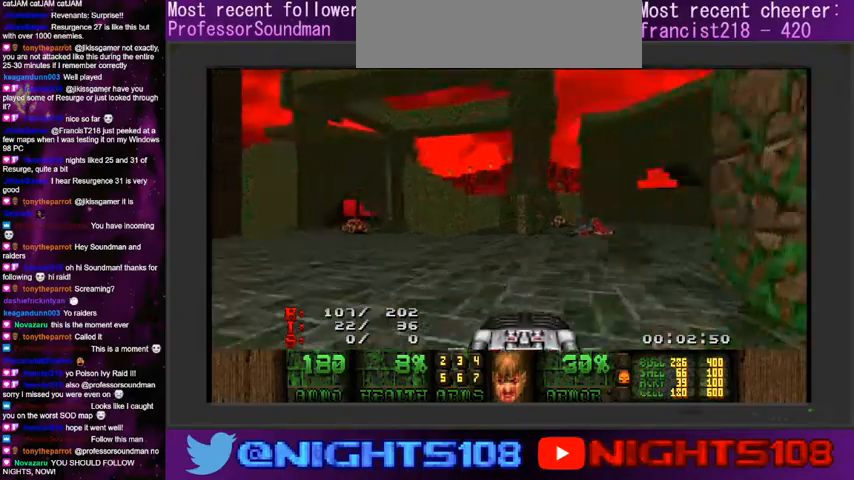
{"keys": ["w"], "mouse": [], "events": [[200, "d", "down"], [300, "a", "up"], [400, "d", "up"]]}
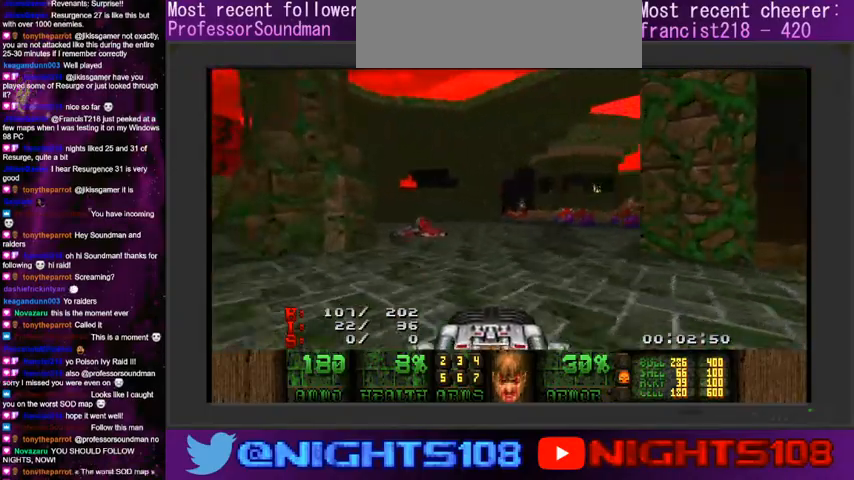
{"keys": ["w"], "mouse": [], "events": []}
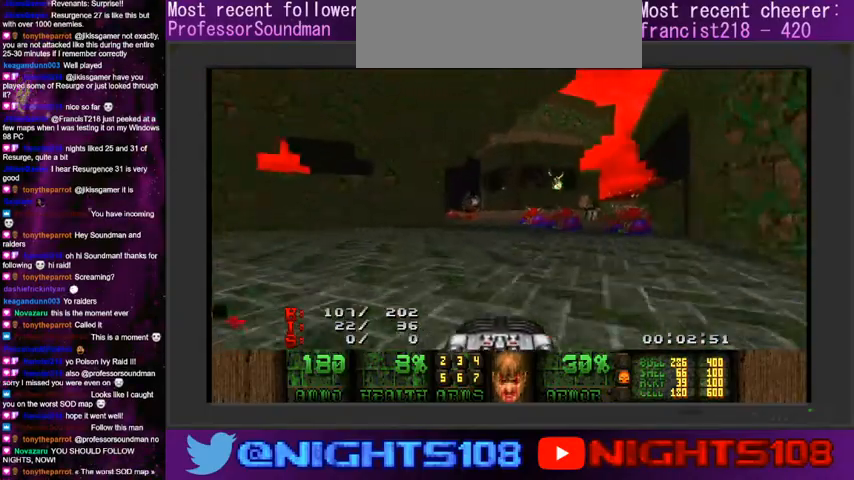
{"keys": ["d", "w"], "mouse": [], "events": [[100, "d", "down"]]}
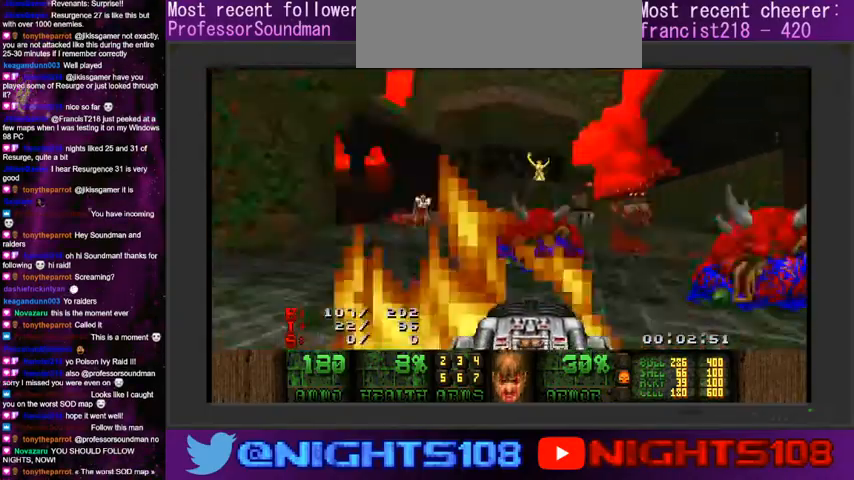
{"keys": ["w"], "mouse": [], "events": [[100, "a", "down"], [134, "d", "up"], [234, "a", "up"], [367, "a", "down"], [434, "a", "up"]]}
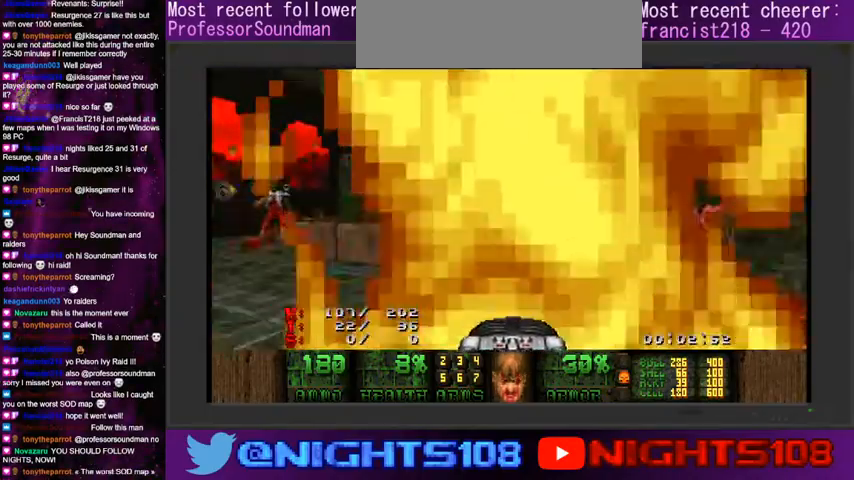
{"keys": ["w"], "mouse": [], "events": [[100, "a", "down"], [167, "a", "up"], [234, "w", "up"], [367, "d", "down"], [434, "d", "up"], [500, "w", "down"]]}
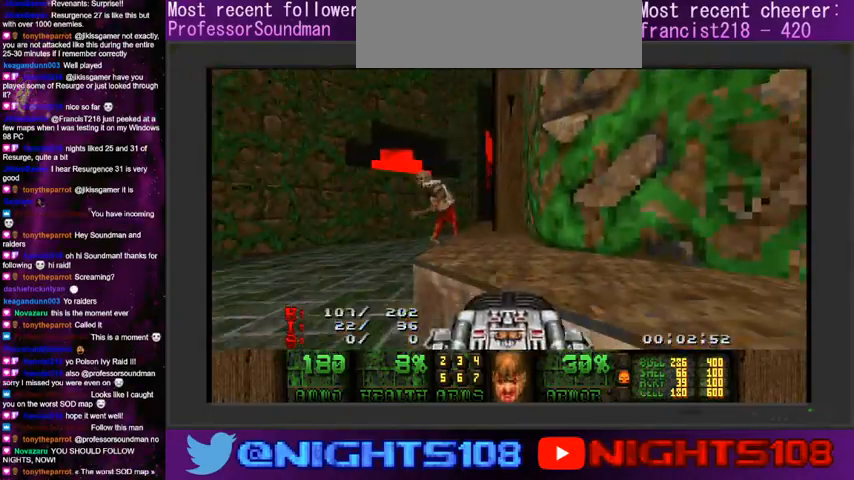
{"keys": ["a", "w"], "mouse": [], "events": [[134, "w", "up"], [200, "a", "down"], [334, "w", "down"]]}
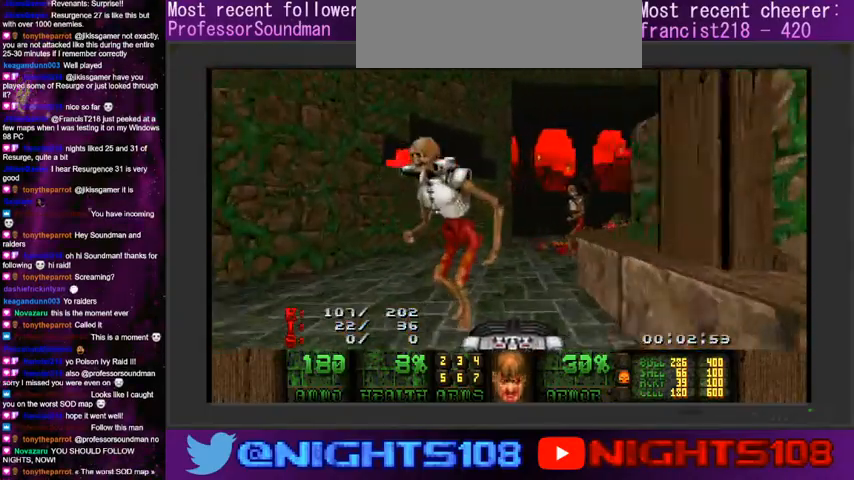
{"keys": ["a", "w"], "mouse": [], "events": [[267, "a", "up"], [267, "d", "down"], [500, "a", "down"], [500, "d", "up"]]}
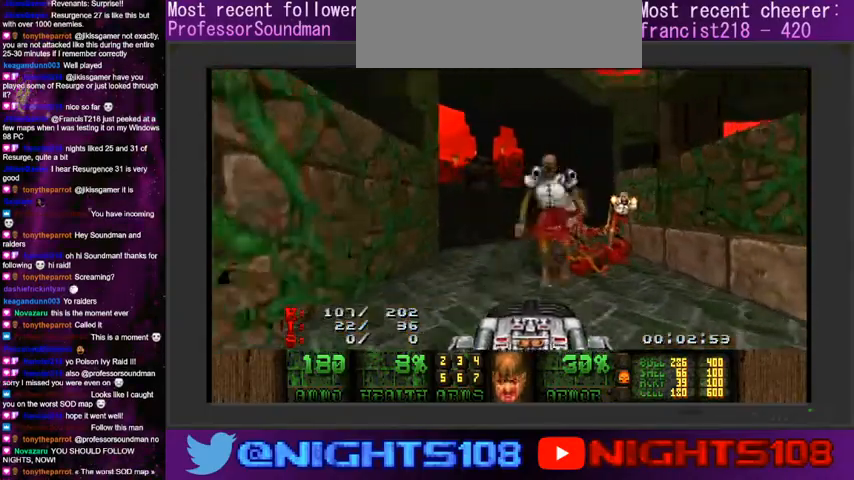
{"keys": ["d"], "mouse": ["left"], "events": [[300, "a", "up"], [334, "d", "down"], [367, "mouse_left", "down"], [467, "w", "up"]]}
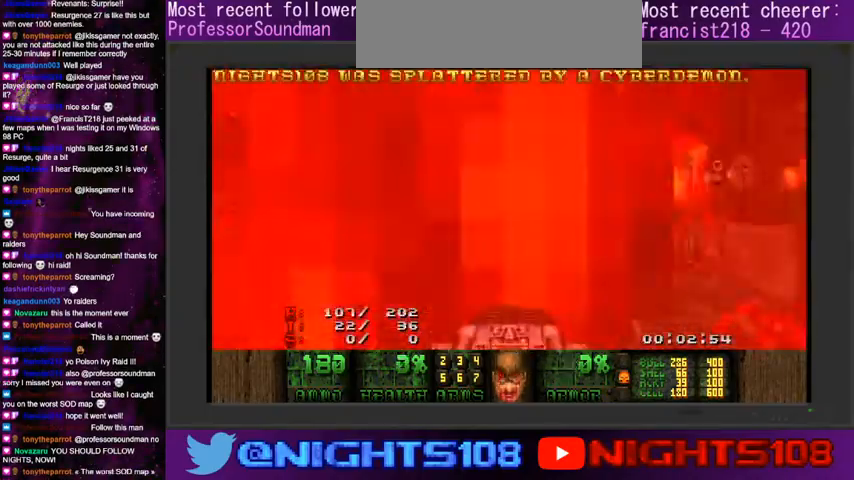
{"keys": ["space", "w"], "mouse": [], "events": [[34, "a", "down"], [34, "w", "down"], [100, "d", "up"], [267, "a", "up"], [267, "mouse_left", "up"], [400, "space", "down"]]}
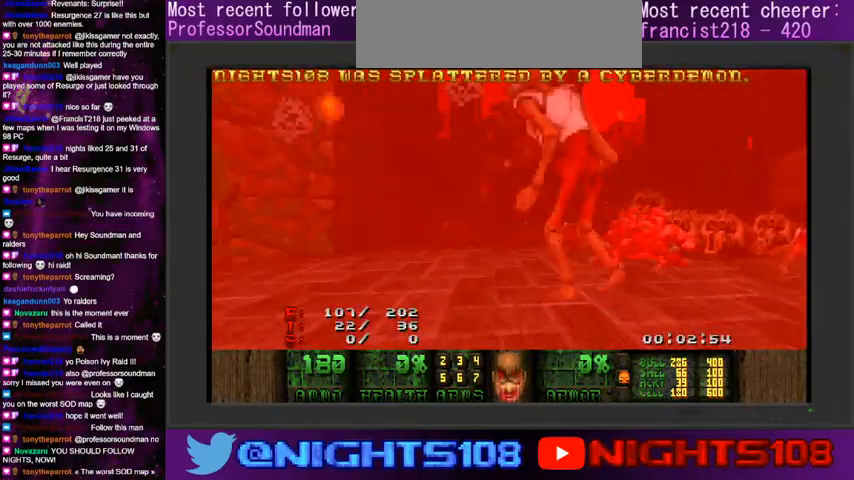
{"keys": [], "mouse": [], "events": [[67, "space", "up"], [200, "w", "up"]]}
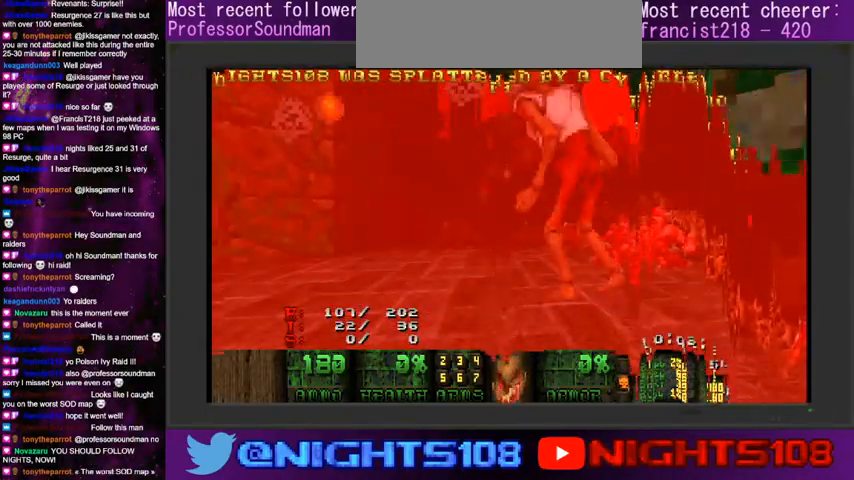
{"keys": [], "mouse": [], "events": [[167, "escape", "down"], [267, "escape", "up"]]}